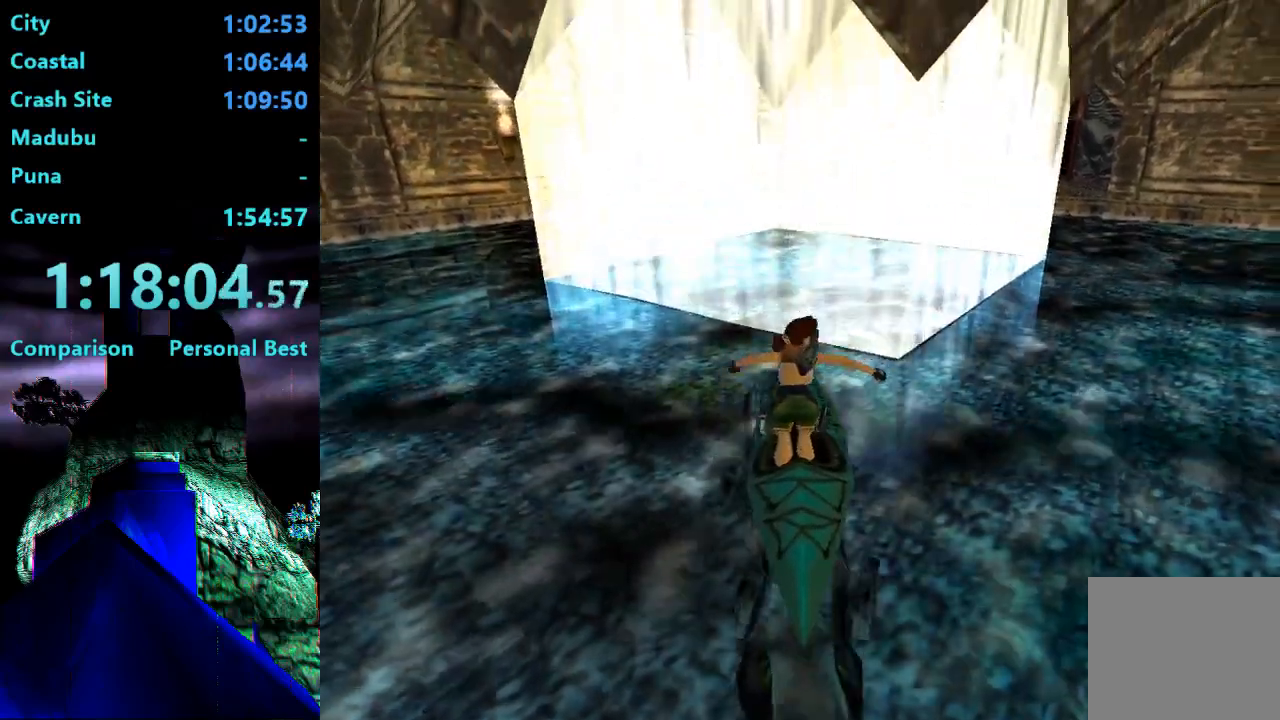
Gameplay with a controller (PlayStation layout); each line is a JSON object with the inputs held at the frame after it. "events" lists button and stick changes between this image and that frame as [ms after this image, input, new state], when the widget could be followed in between. Not read: L3 R3 left_stick.
{"buttons": ["DPAD_LEFT"], "right_stick": "center", "events": [[400, "DPAD_LEFT", "down"]]}
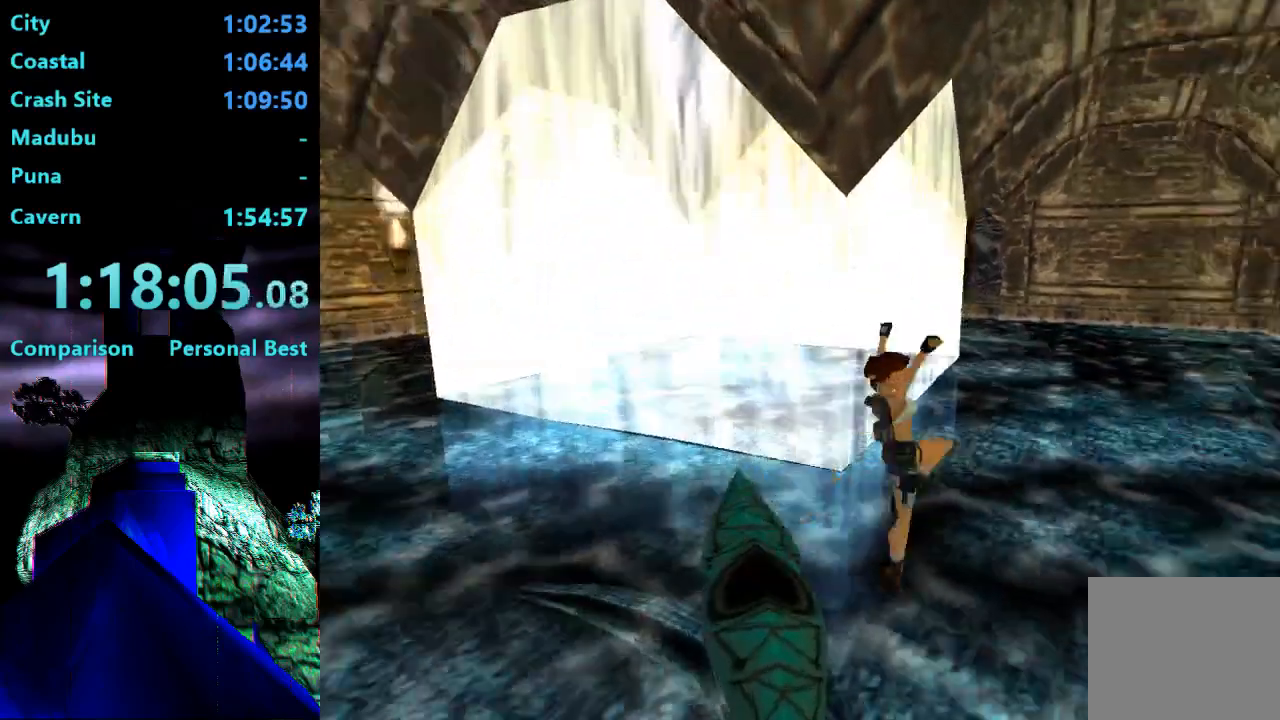
{"buttons": ["SQUARE", "DPAD_LEFT"], "right_stick": "center", "events": [[400, "SQUARE", "down"]]}
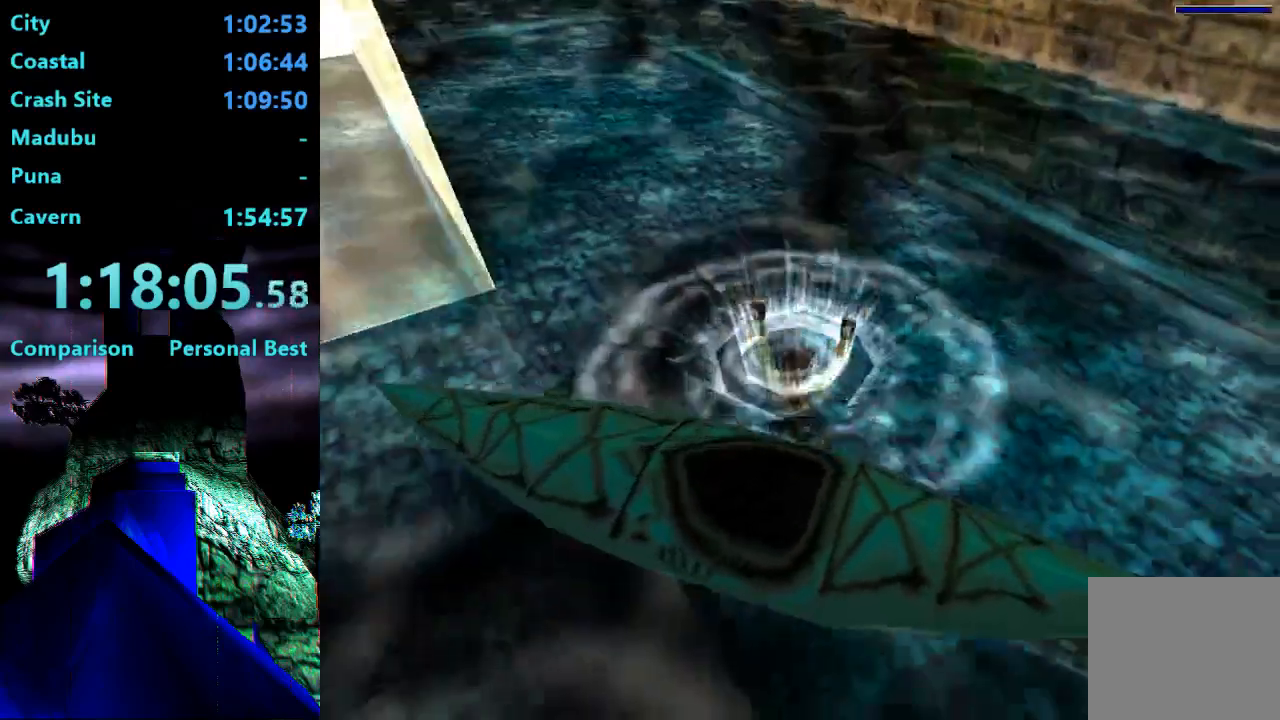
{"buttons": ["SQUARE", "DPAD_LEFT"], "right_stick": "center"}
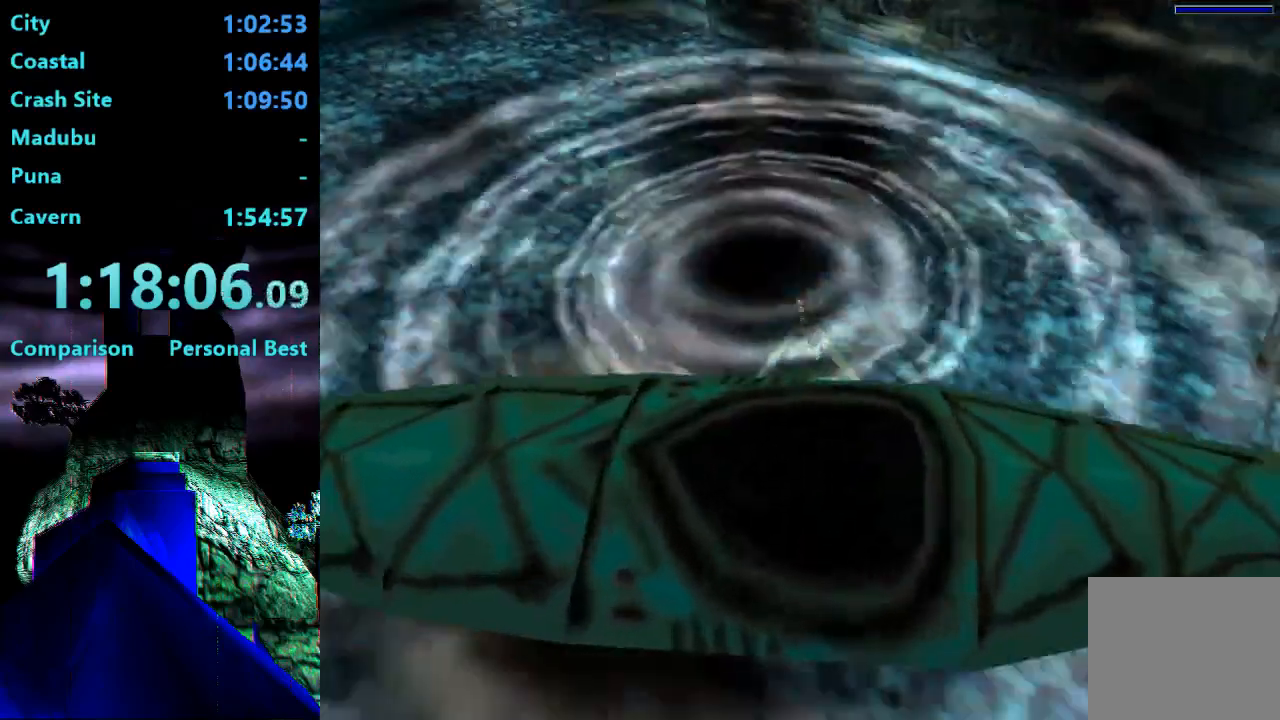
{"buttons": ["SQUARE", "DPAD_LEFT"], "right_stick": "center"}
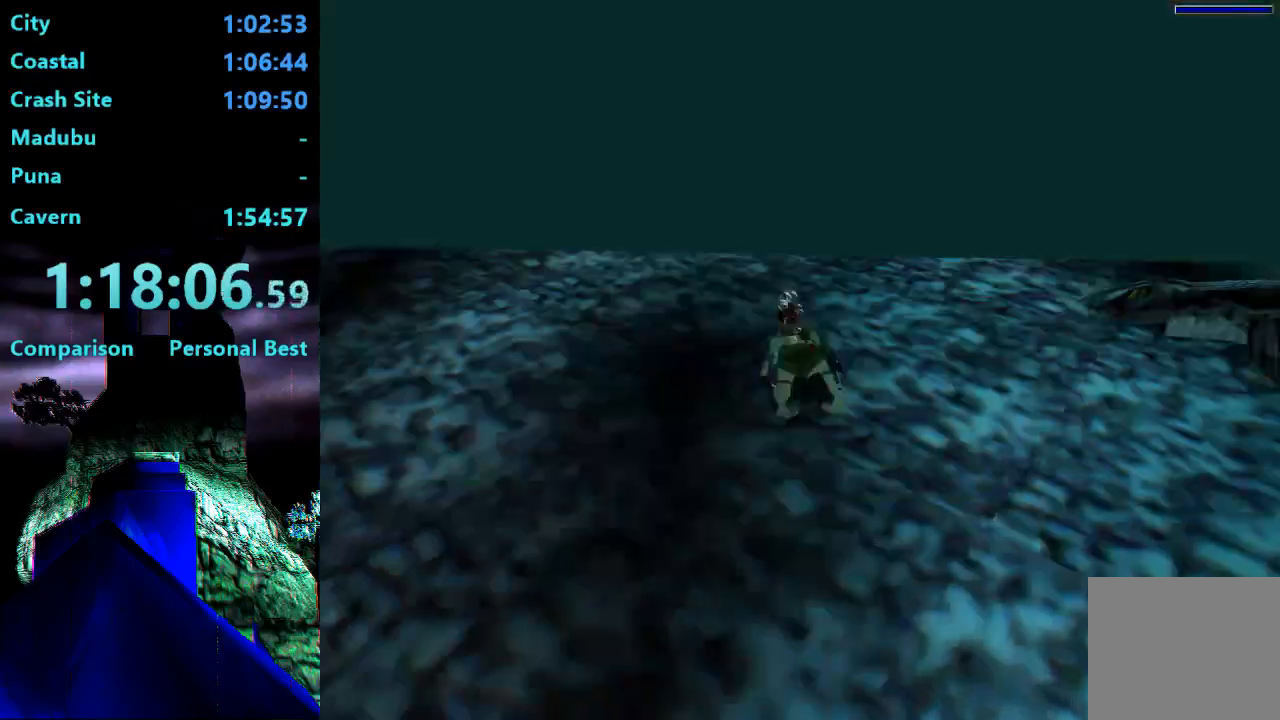
{"buttons": ["SQUARE", "DPAD_LEFT"], "right_stick": "center", "events": []}
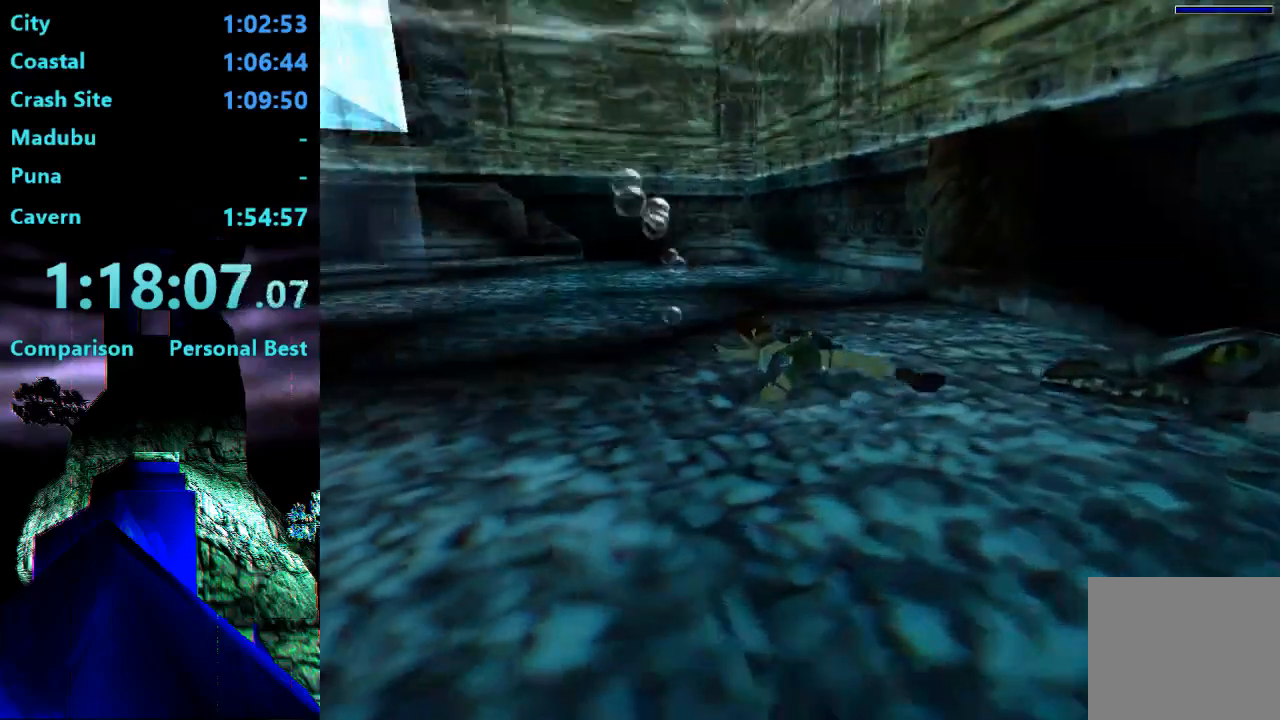
{"buttons": ["SQUARE"], "right_stick": "center", "events": [[100, "DPAD_LEFT", "up"]]}
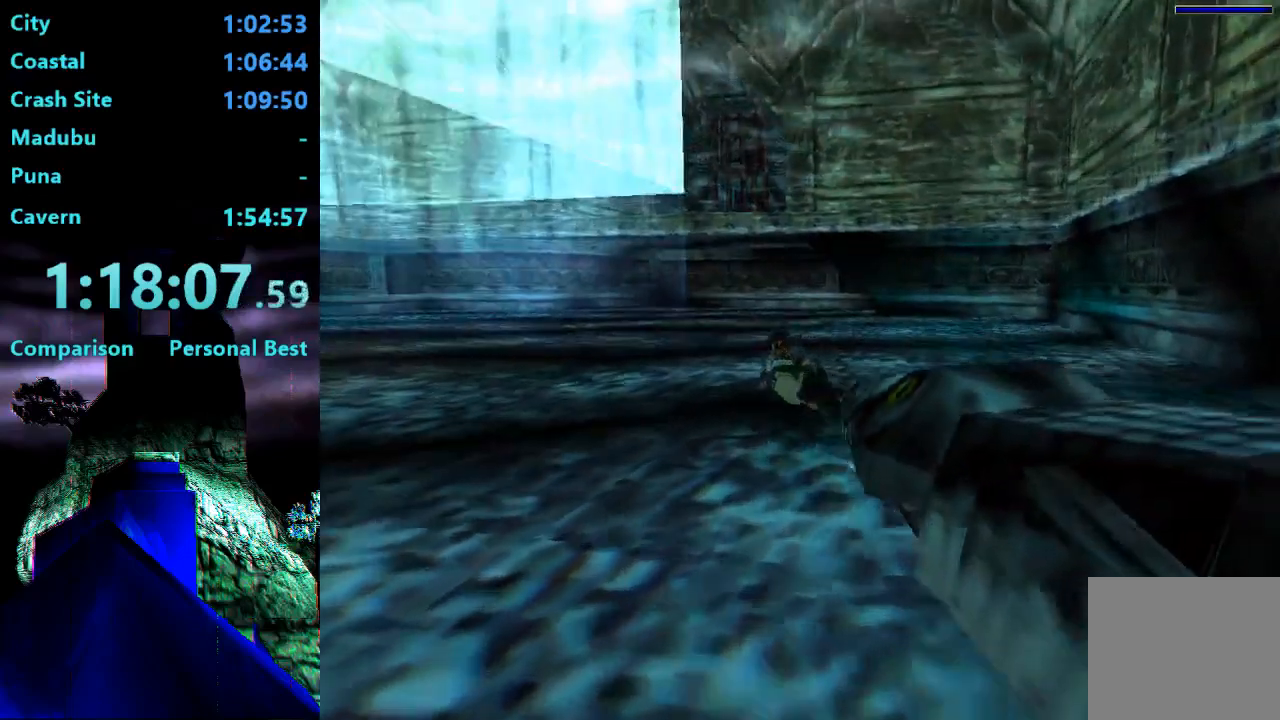
{"buttons": ["SQUARE"], "right_stick": "center", "events": []}
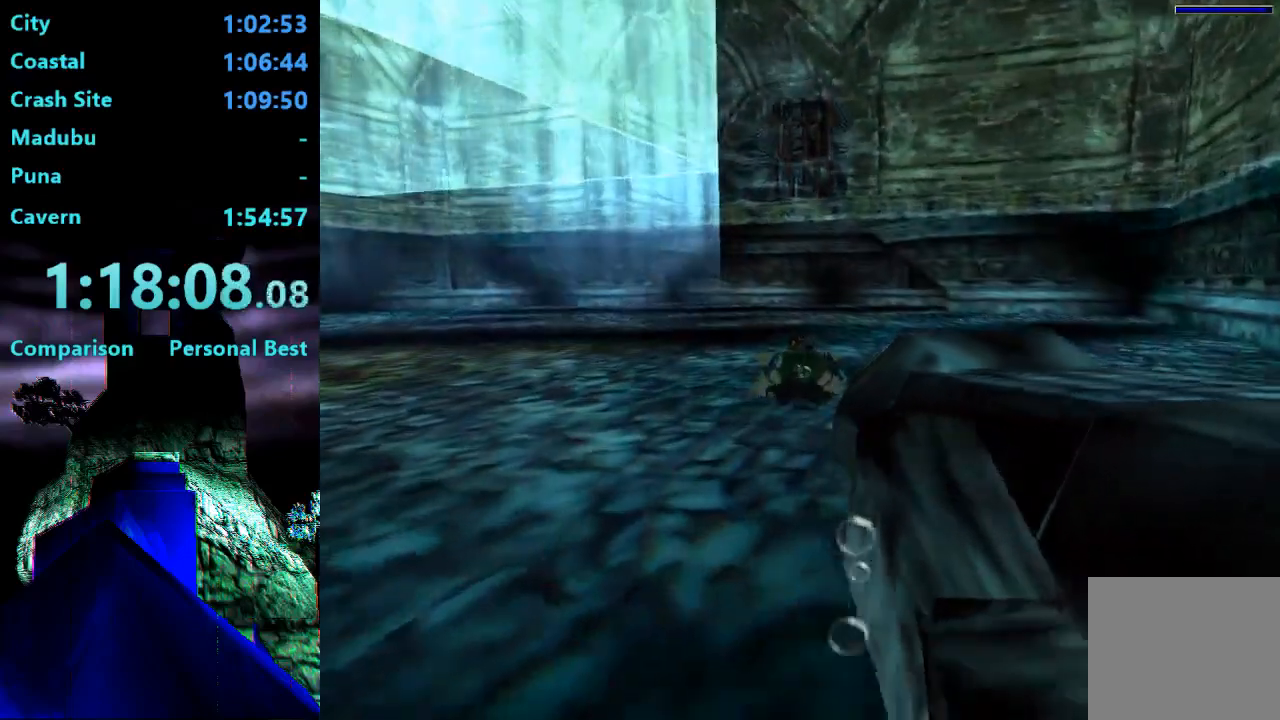
{"buttons": ["SQUARE"], "right_stick": "center", "events": [[133, "DPAD_LEFT", "down"], [267, "DPAD_LEFT", "up"]]}
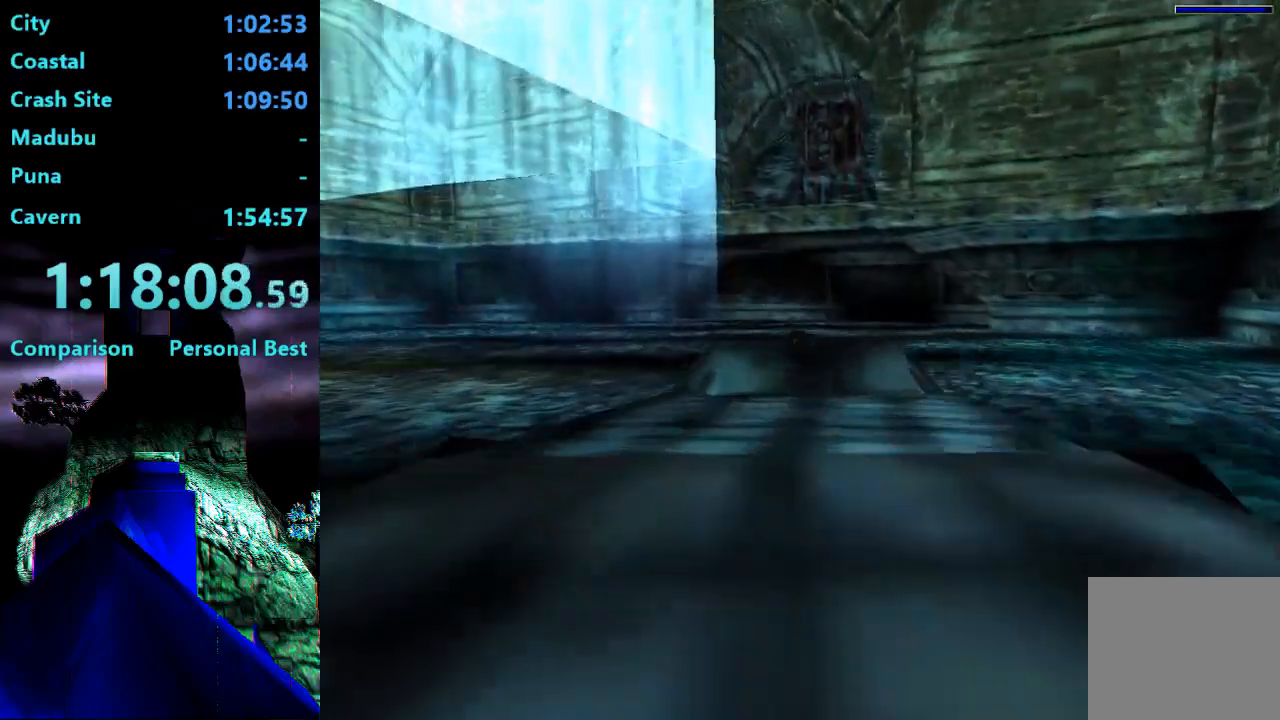
{"buttons": ["SQUARE"], "right_stick": "center", "events": [[300, "DPAD_DOWN", "down"], [333, "DPAD_DOWN", "up"]]}
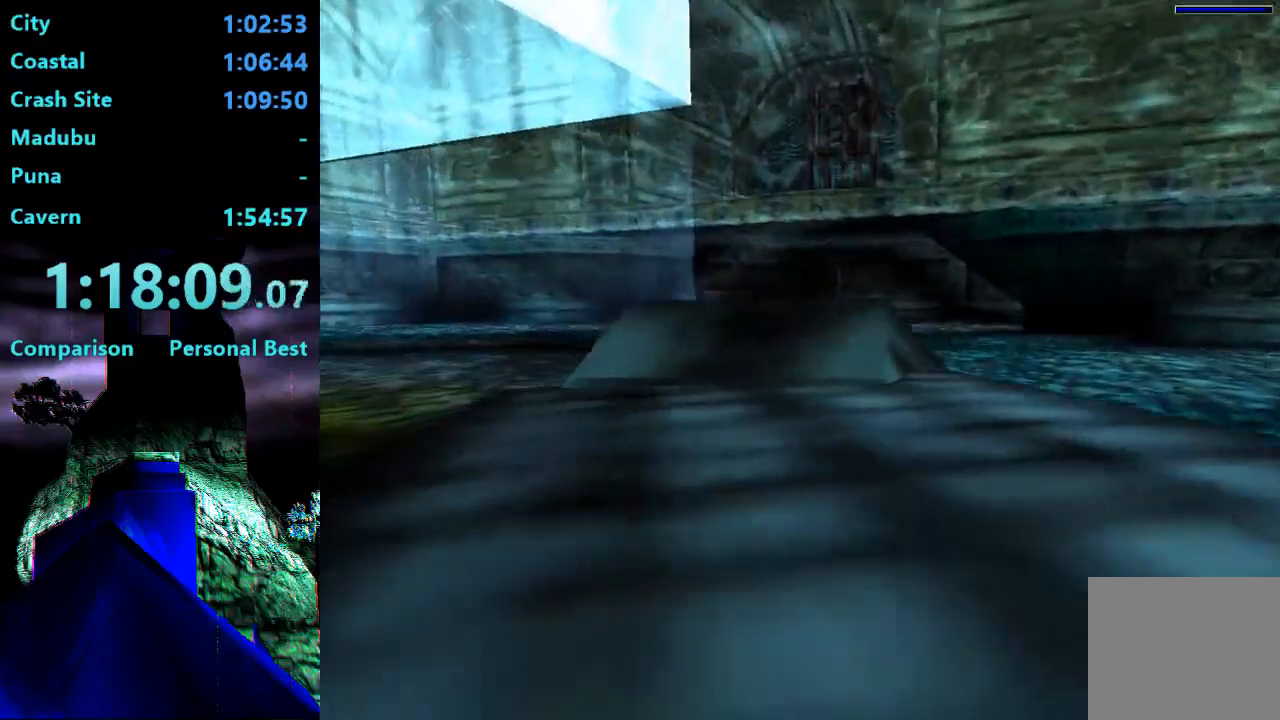
{"buttons": ["SQUARE"], "right_stick": "center", "events": []}
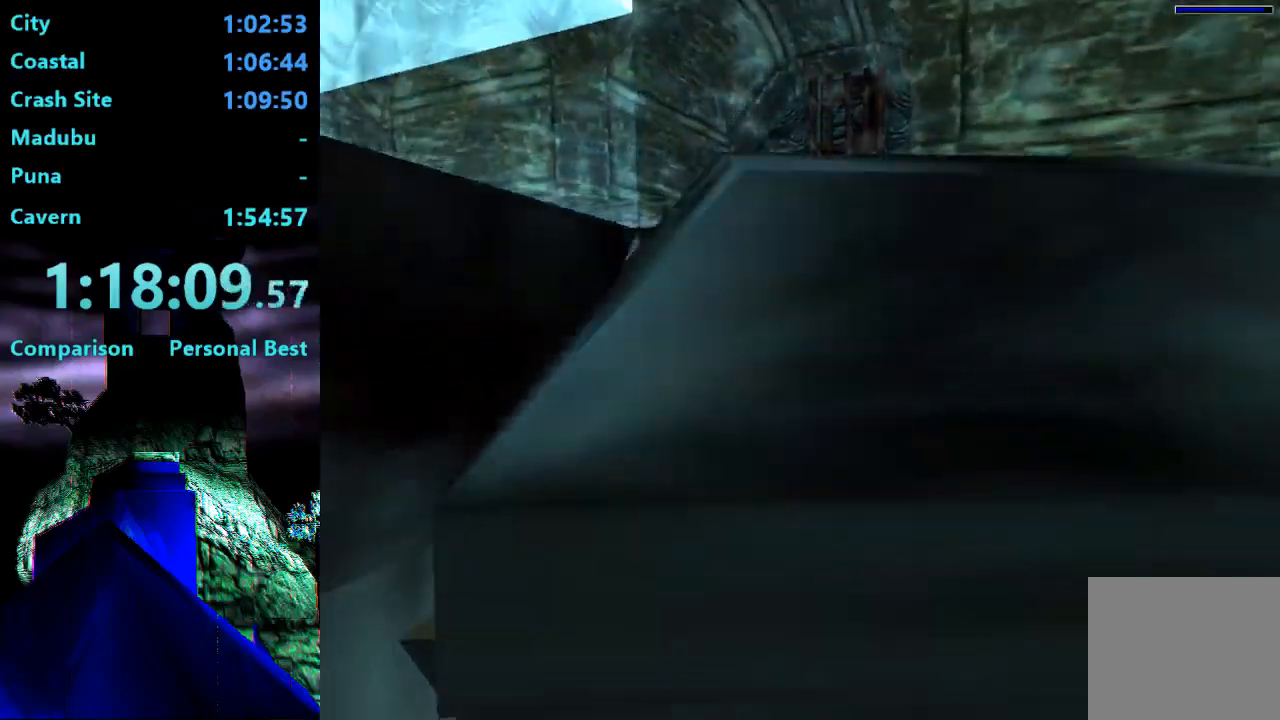
{"buttons": ["SQUARE"], "right_stick": "center", "events": []}
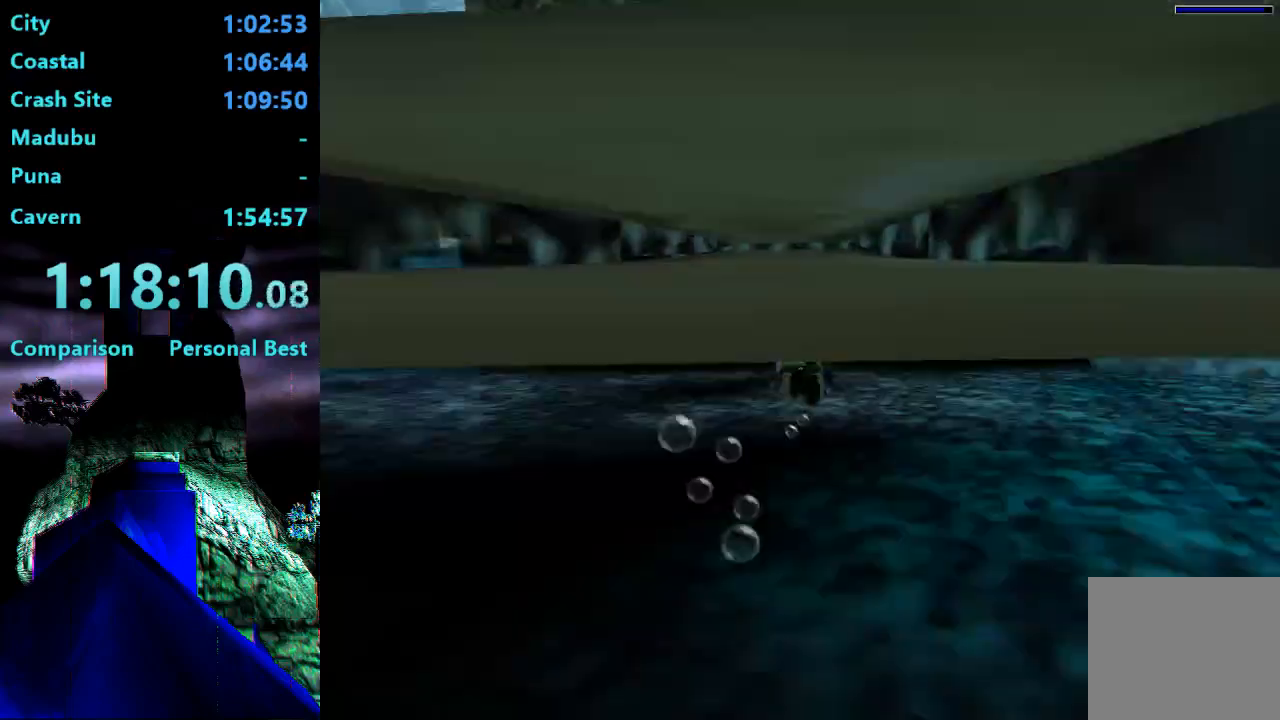
{"buttons": ["SQUARE"], "right_stick": "center", "events": []}
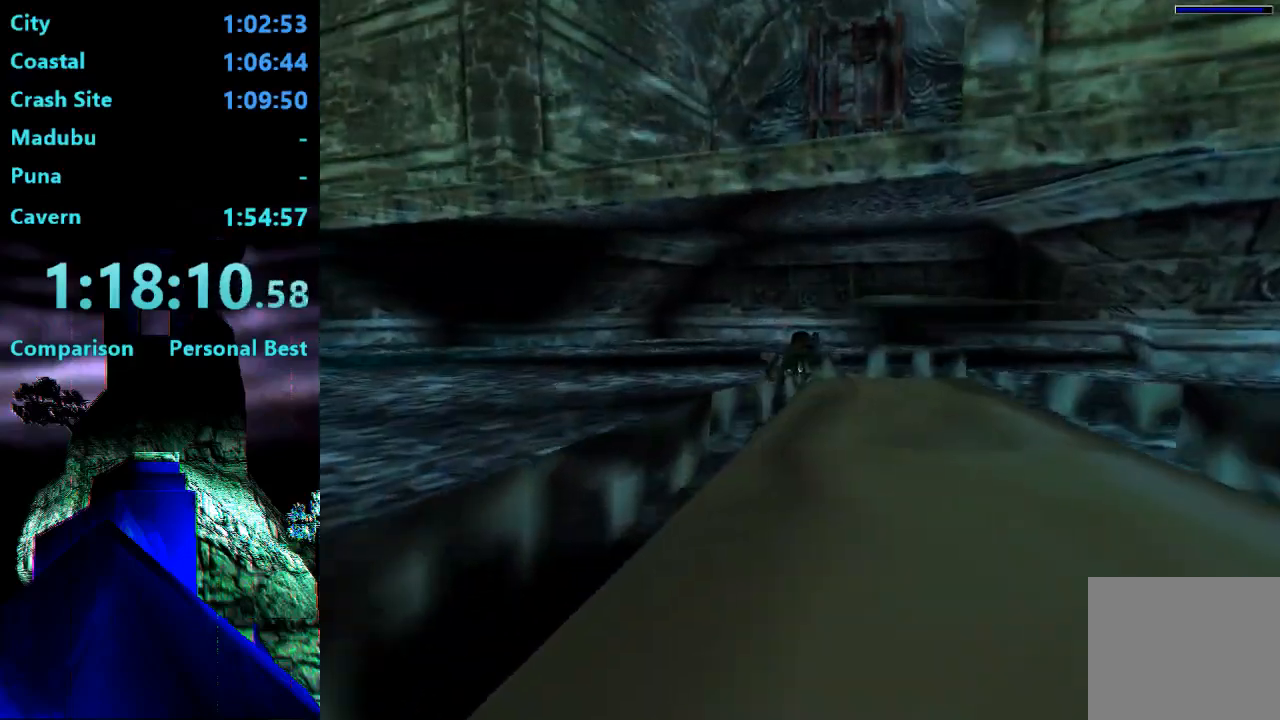
{"buttons": ["SQUARE"], "right_stick": "center", "events": [[200, "DPAD_DOWN", "down"], [300, "DPAD_DOWN", "up"]]}
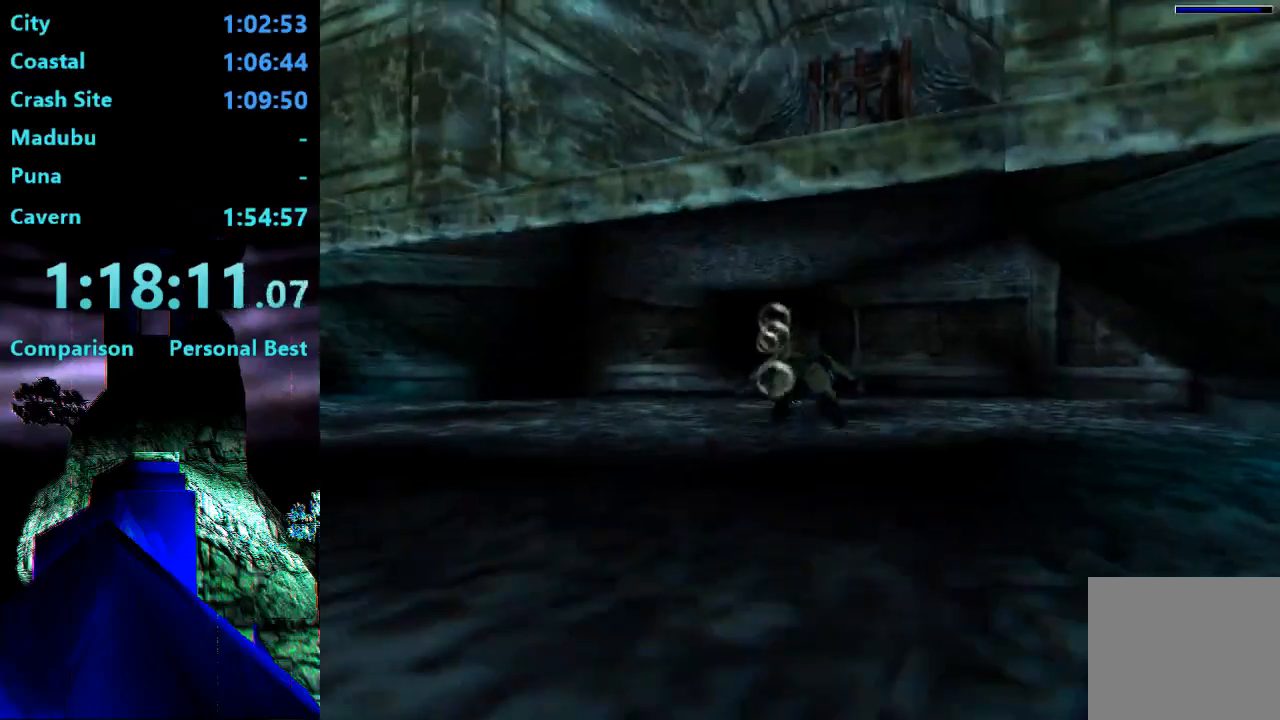
{"buttons": ["SQUARE"], "right_stick": "center", "events": [[133, "DPAD_RIGHT", "down"], [333, "DPAD_RIGHT", "up"]]}
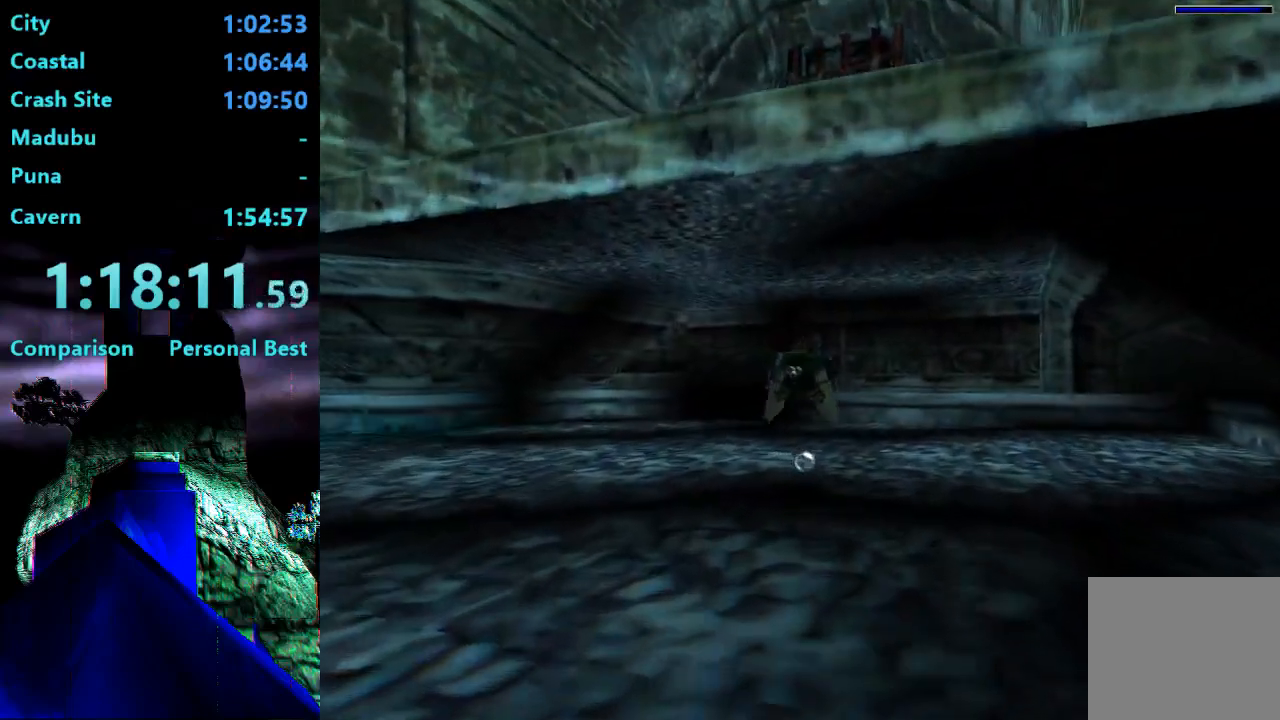
{"buttons": ["SQUARE"], "right_stick": "center", "events": [[67, "DPAD_UP", "down"], [167, "DPAD_UP", "up"]]}